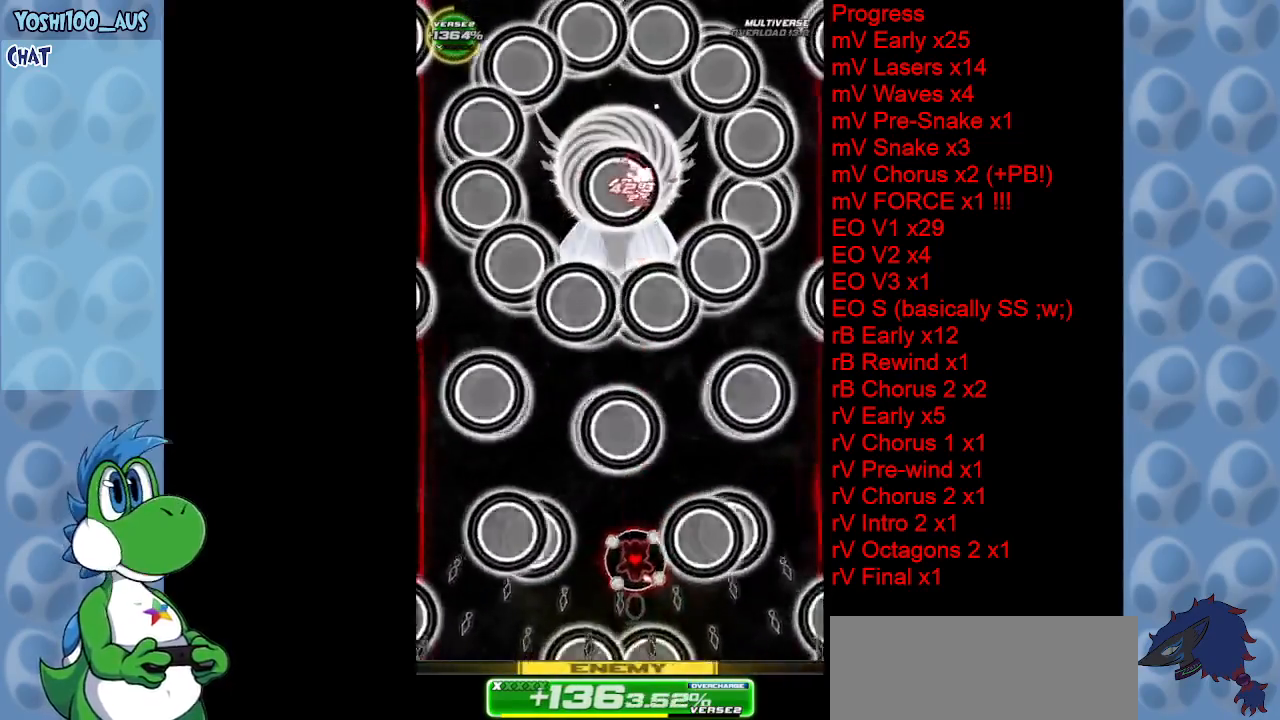
Gameplay with keyboard; each line is a JSON object with the keys held at the frame after it. "events" lists presses ("down") and releases ("up") of "c", "down", "left", "right", "up", "x" and "z" between this image and that frame as [ms after this image, input, new state], when the widget could be followed in between. No other keys are recorded. Mouse input is not recorded.
{"keys": ["z"], "events": [[33, "left", "down"], [167, "z", "down"], [300, "z", "up"], [350, "left", "up"], [400, "up", "up"], [500, "z", "down"]]}
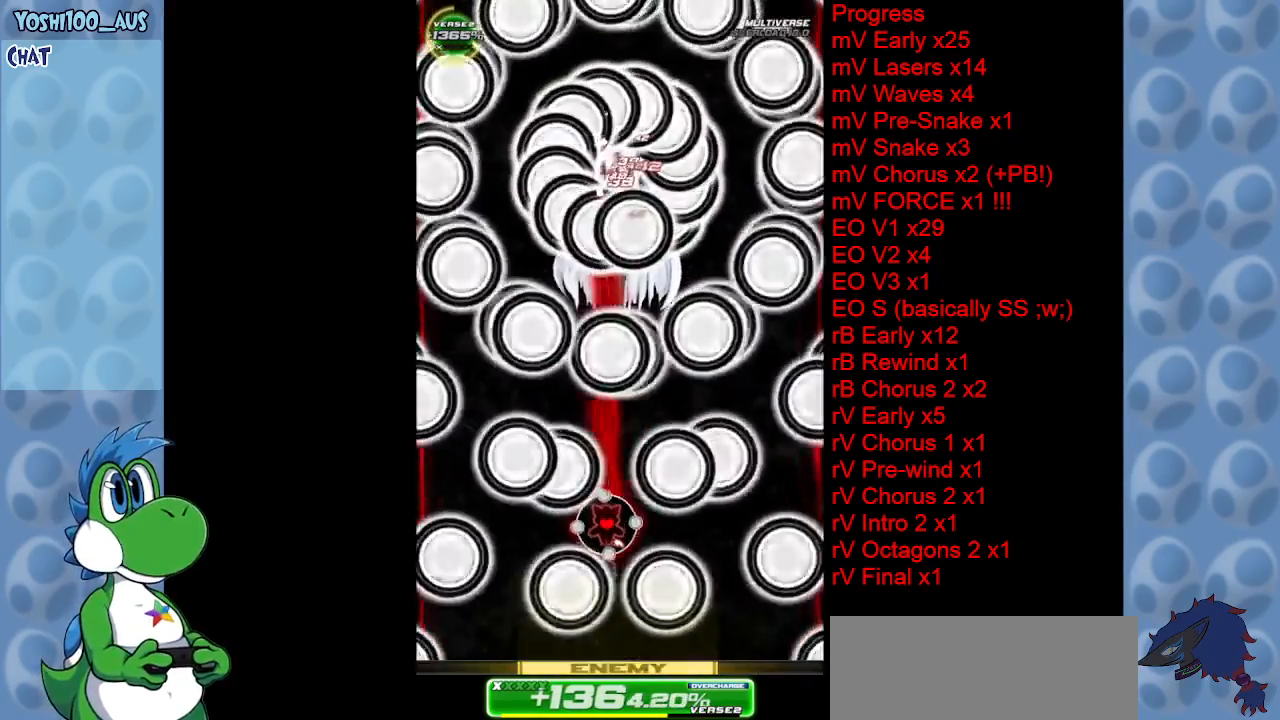
{"keys": ["down", "z"], "events": [[150, "z", "up"], [200, "down", "down"], [333, "z", "down"]]}
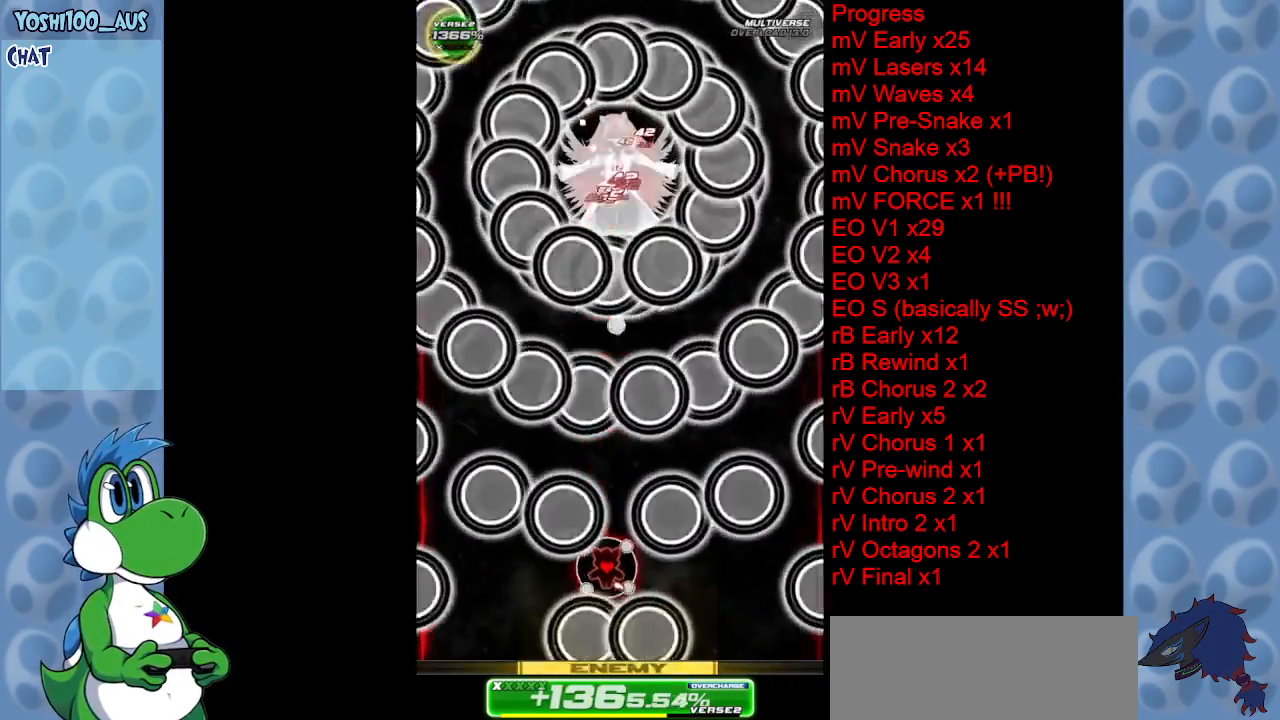
{"keys": ["down"], "events": [[17, "z", "up"], [200, "z", "down"], [350, "z", "up"]]}
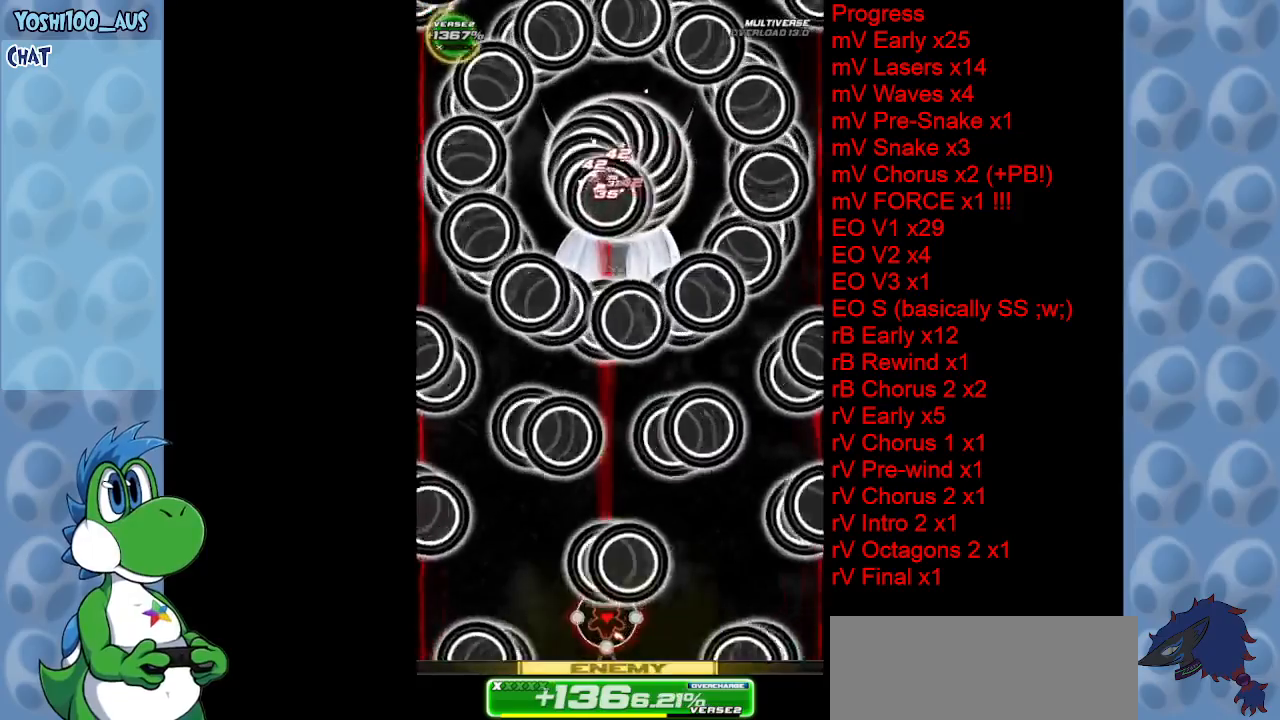
{"keys": ["z"], "events": [[17, "z", "down"], [167, "z", "up"], [217, "down", "up"], [350, "z", "down"]]}
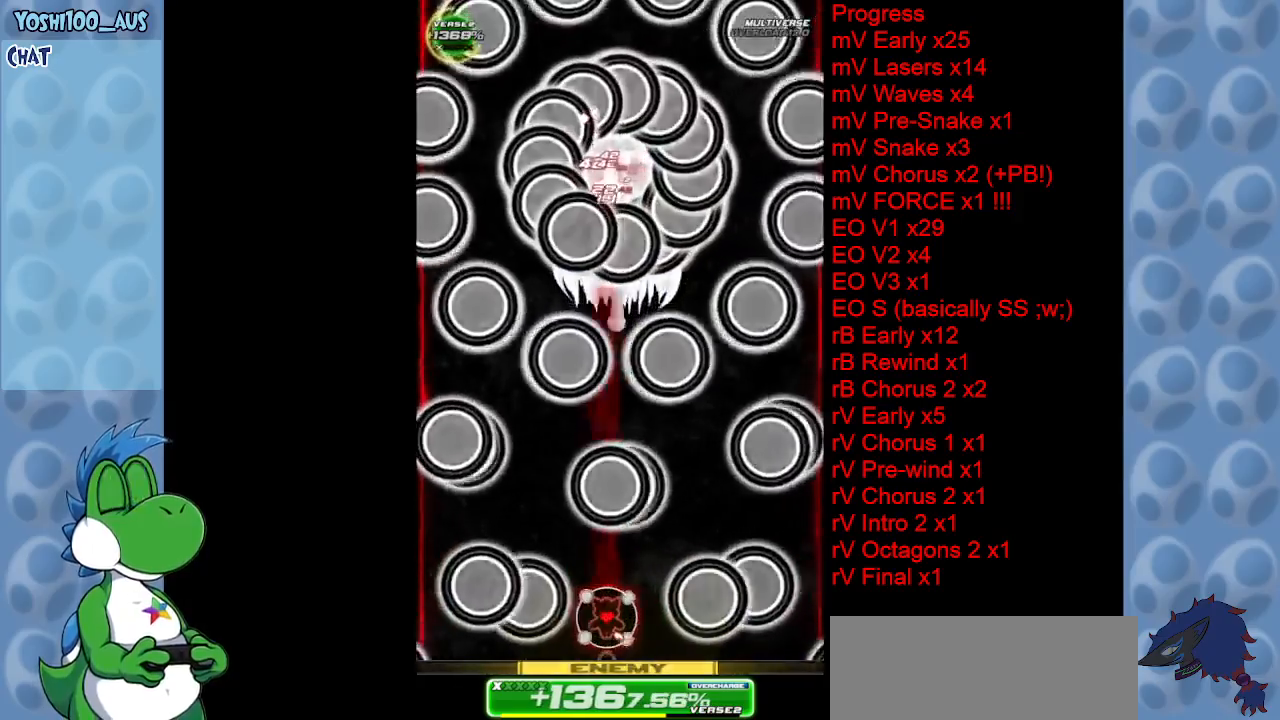
{"keys": ["up"], "events": [[50, "z", "up"], [183, "z", "down"], [233, "up", "down"], [367, "z", "up"]]}
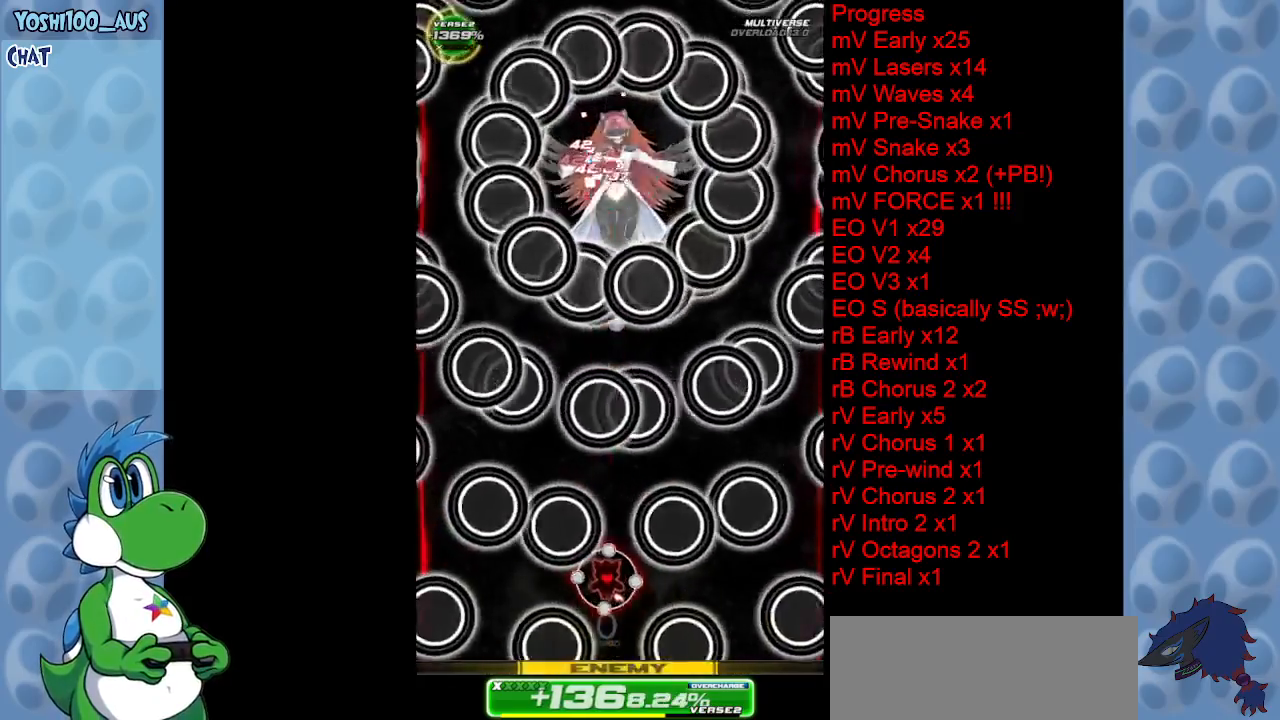
{"keys": ["z"], "events": [[67, "z", "down"], [200, "z", "up"], [383, "z", "down"], [483, "up", "up"]]}
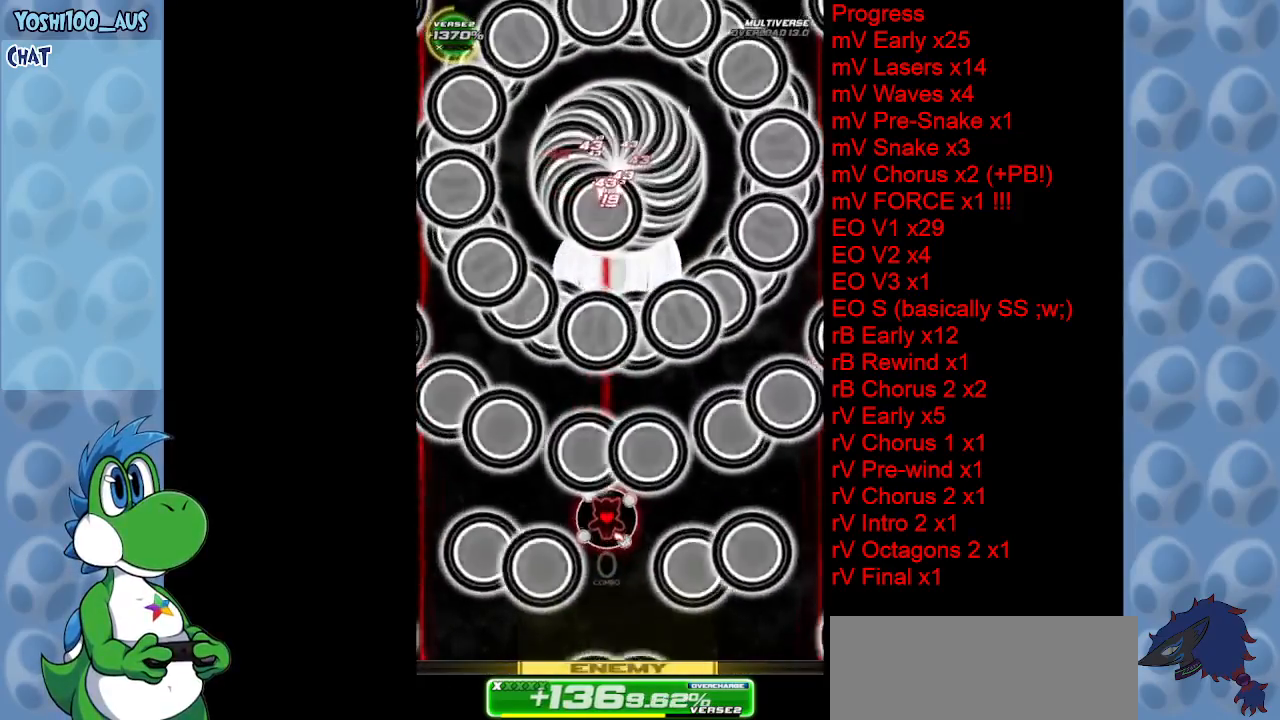
{"keys": ["down"], "events": [[33, "z", "up"], [217, "z", "down"], [367, "z", "up"], [450, "down", "down"]]}
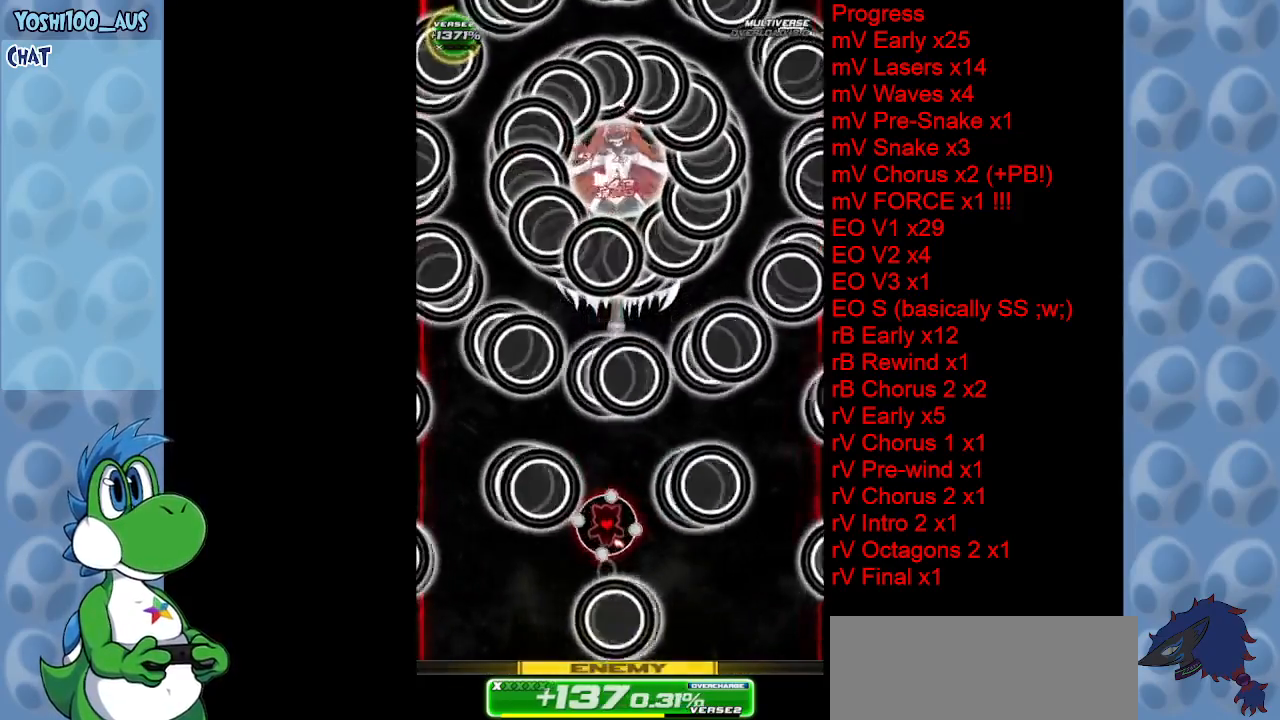
{"keys": ["down", "z"], "events": [[33, "z", "down"], [183, "z", "up"], [367, "z", "down"]]}
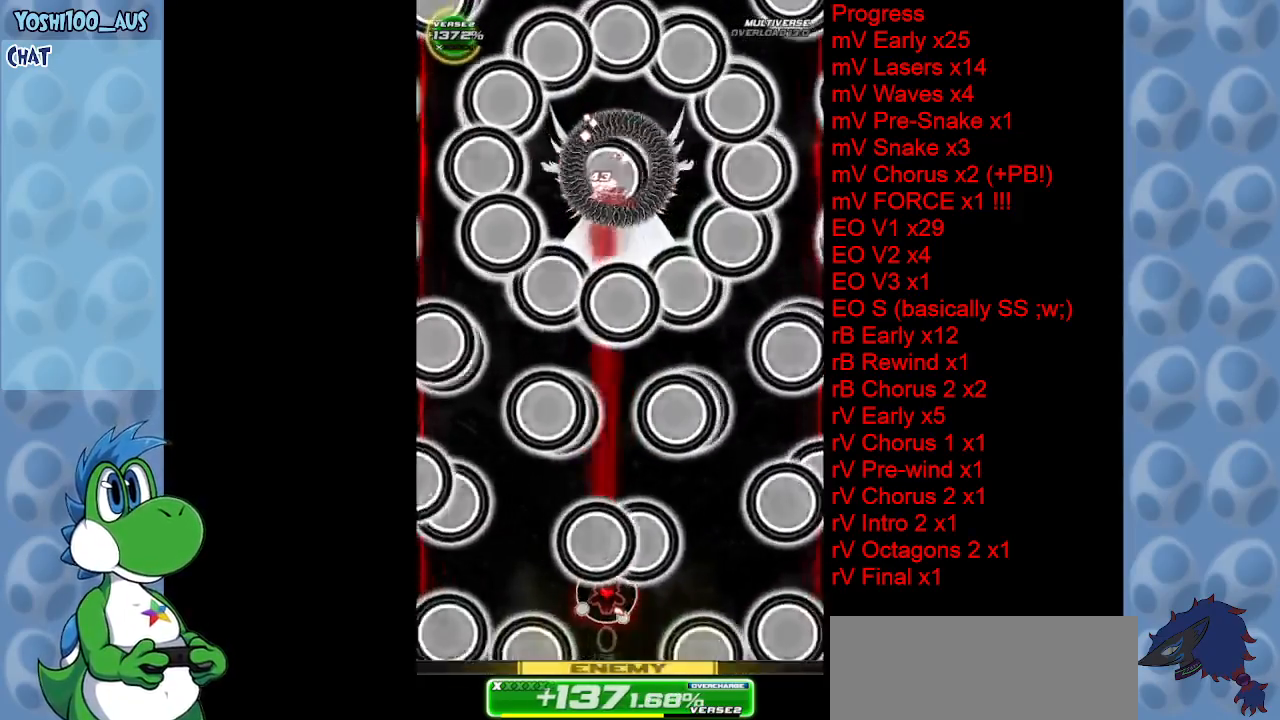
{"keys": [], "events": [[17, "z", "up"], [200, "down", "up"], [250, "z", "down"], [333, "z", "up"]]}
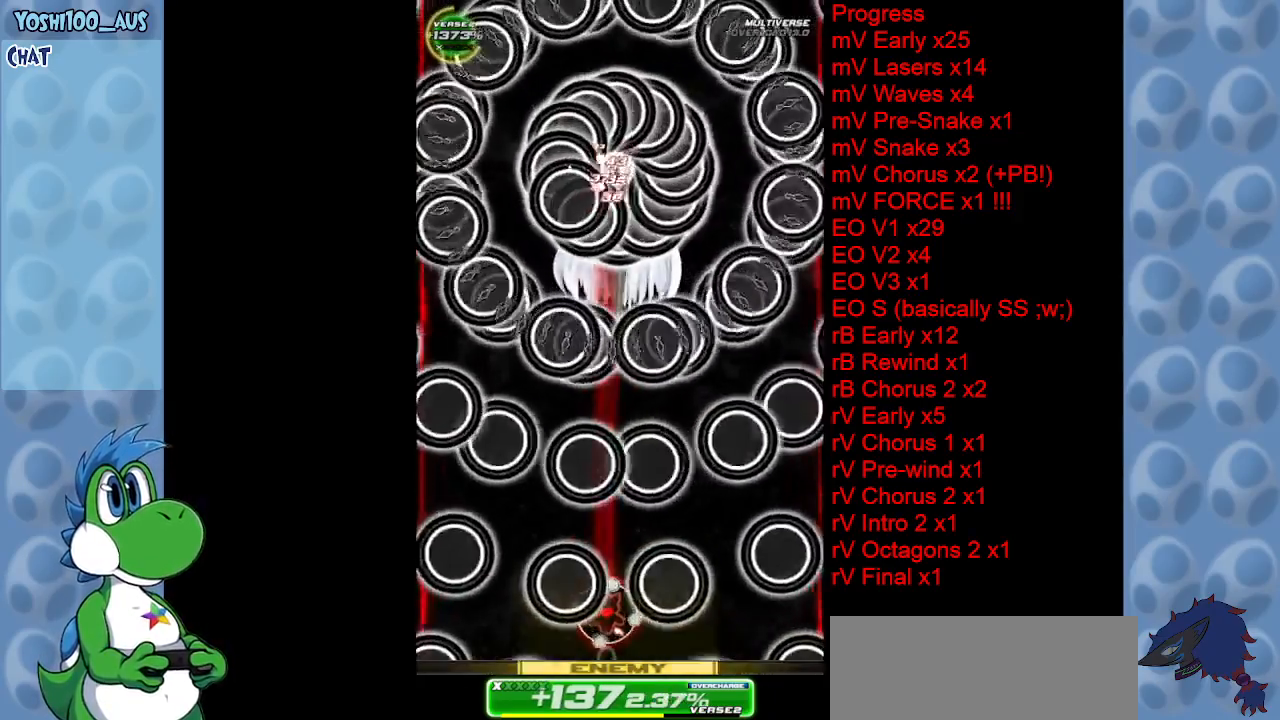
{"keys": [], "events": [[17, "z", "down"], [183, "z", "up"], [367, "z", "down"], [500, "z", "up"]]}
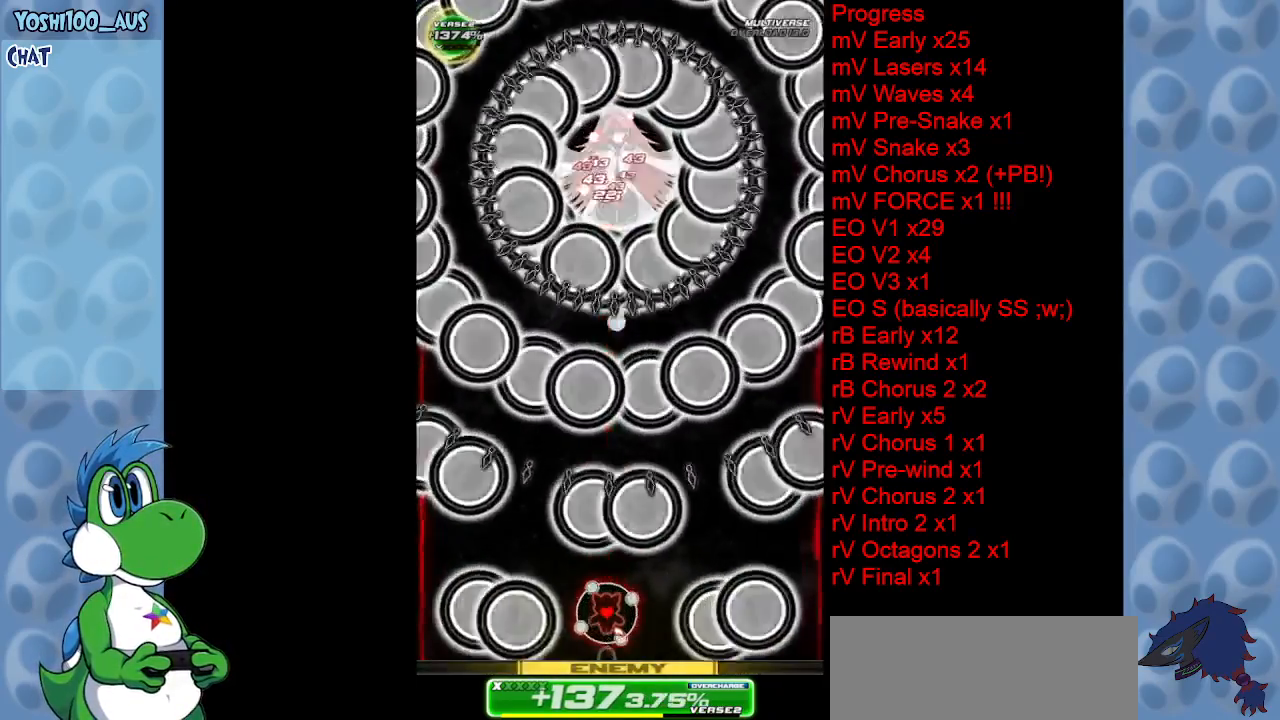
{"keys": ["up"], "events": [[183, "z", "down"], [233, "right", "down"], [283, "up", "down"], [383, "right", "up"], [383, "z", "up"]]}
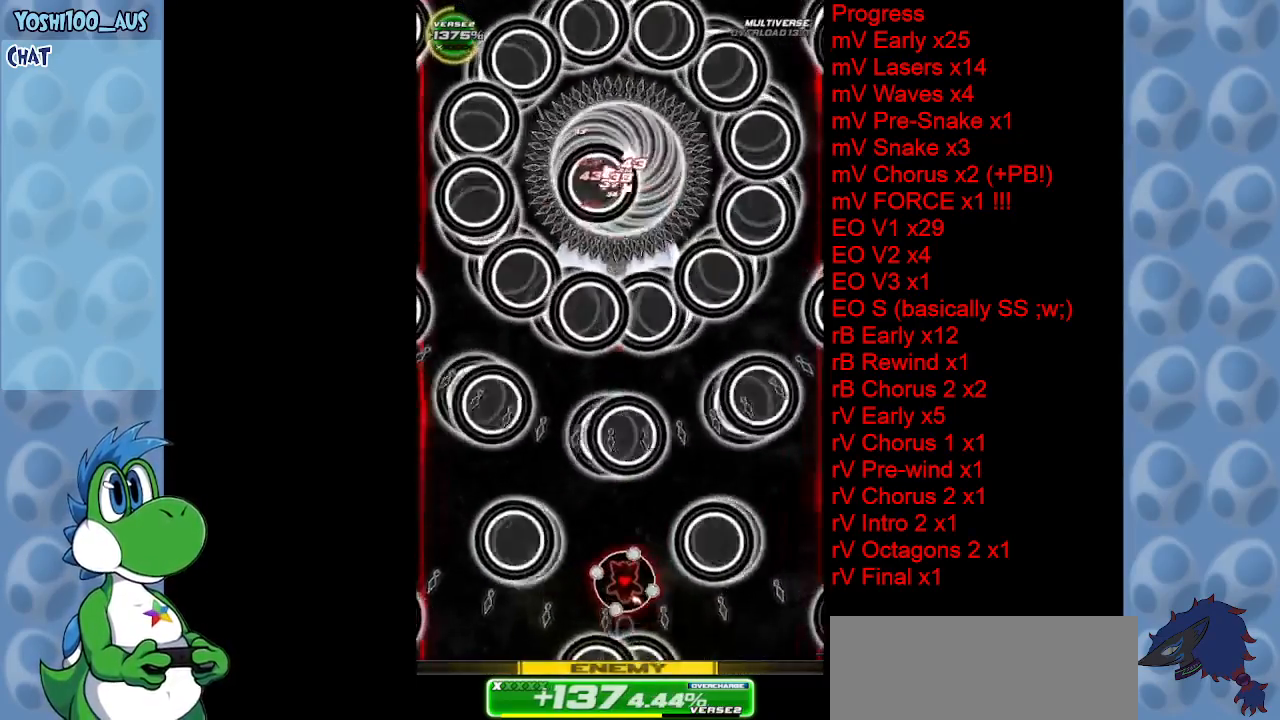
{"keys": ["z"], "events": [[50, "z", "down"], [200, "z", "up"], [383, "up", "up"], [383, "z", "down"]]}
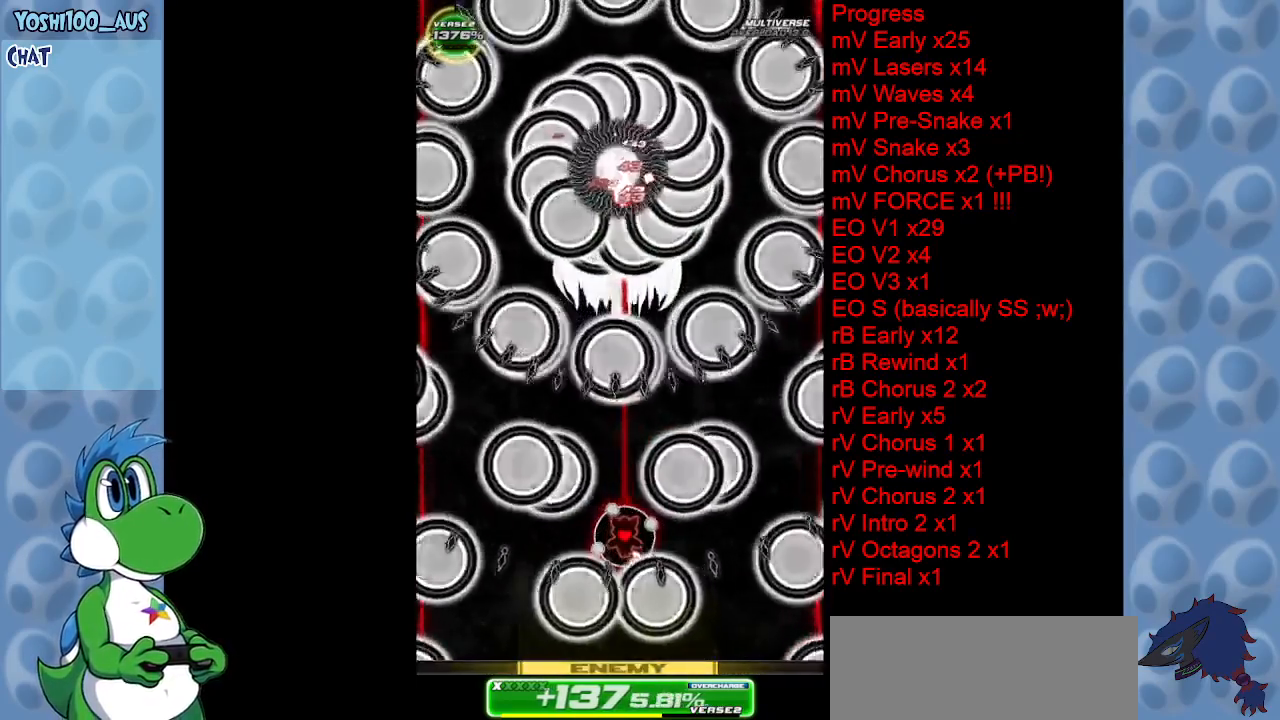
{"keys": ["down"], "events": [[33, "z", "up"], [167, "down", "down"], [217, "z", "down"], [400, "z", "up"]]}
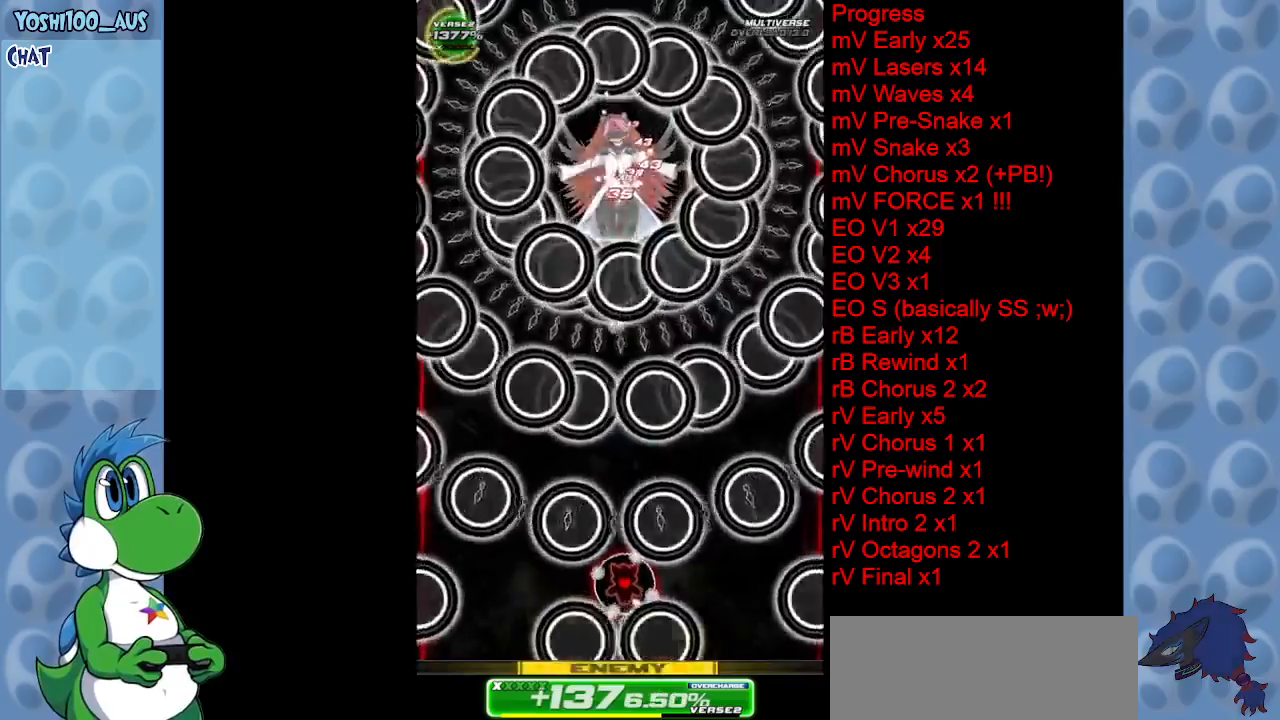
{"keys": ["down", "z"], "events": [[33, "z", "down"], [233, "z", "up"], [417, "z", "down"]]}
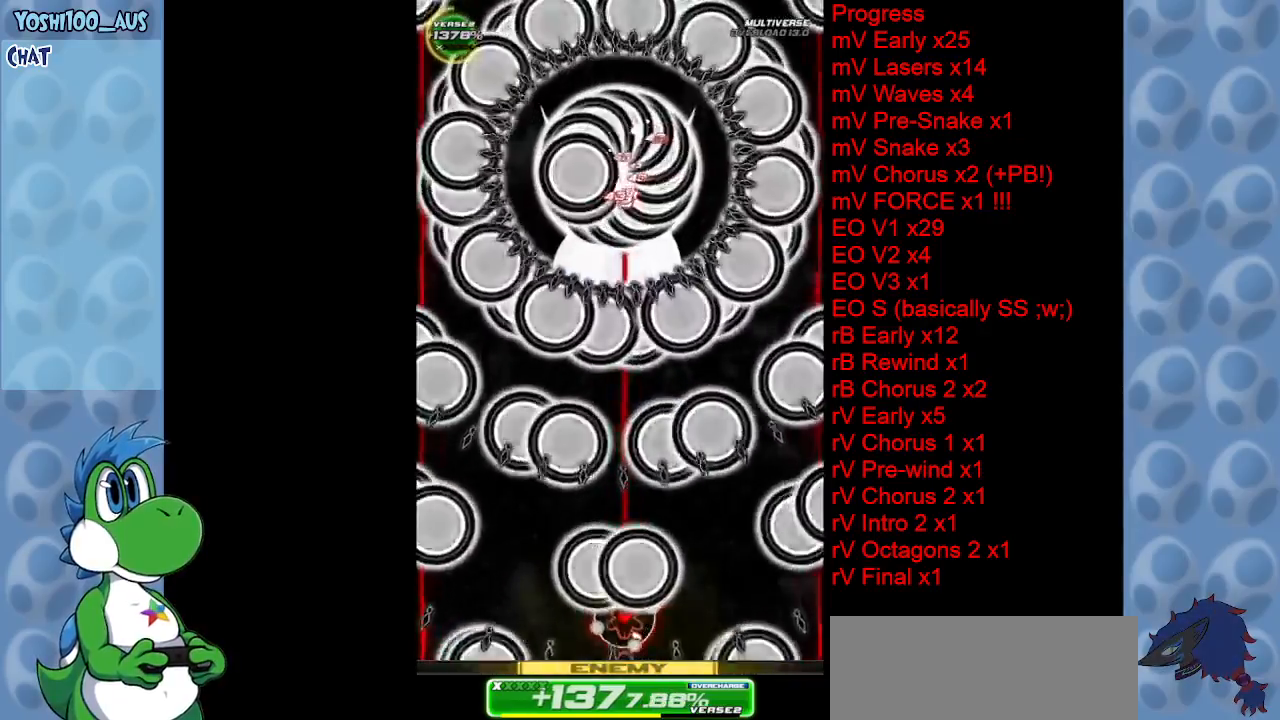
{"keys": [], "events": [[17, "down", "up"], [67, "z", "up"], [300, "left", "down"], [300, "z", "down"], [400, "left", "up"], [400, "z", "up"]]}
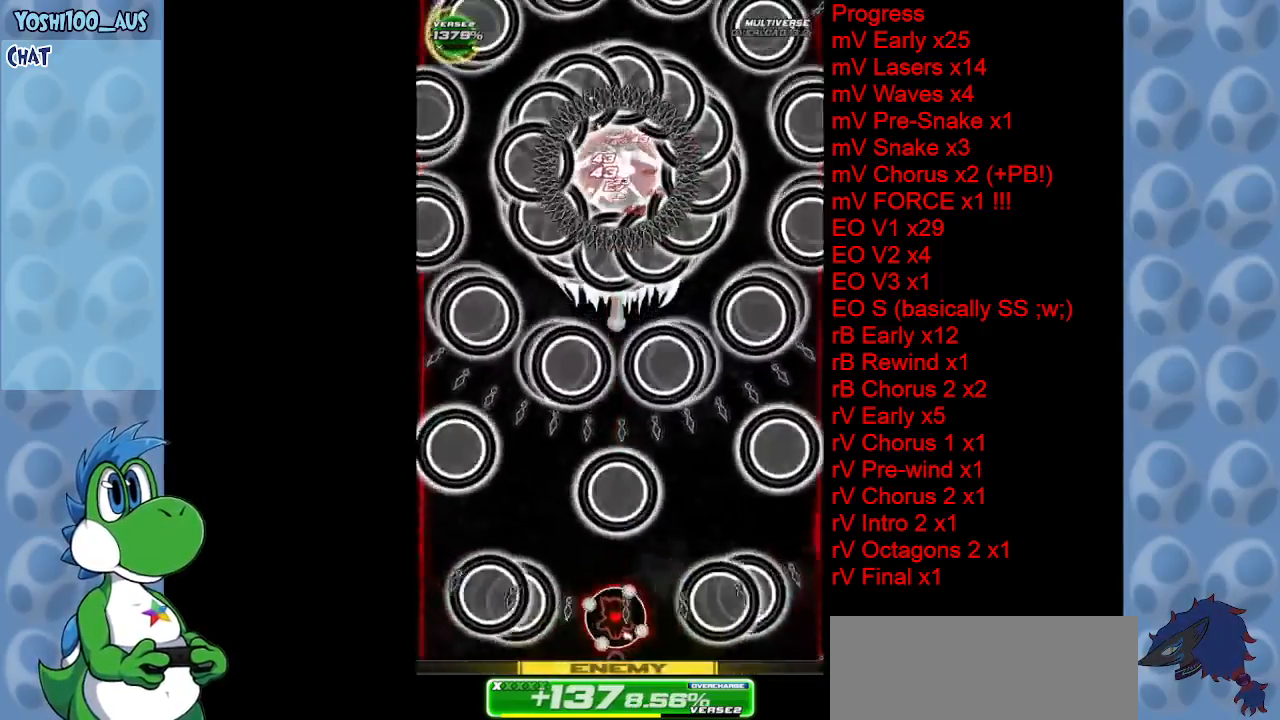
{"keys": ["up", "z"], "events": [[117, "z", "down"], [267, "z", "up"], [317, "up", "down"], [450, "z", "down"]]}
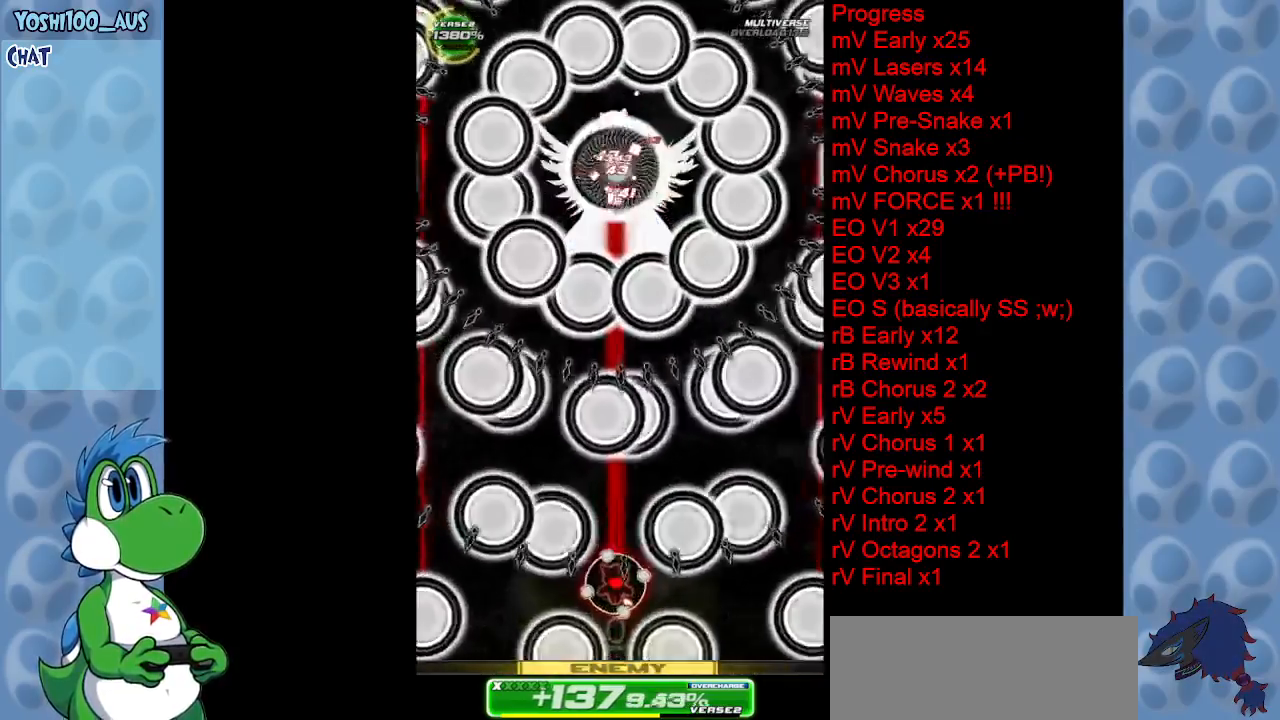
{"keys": [], "events": [[100, "z", "up"], [283, "z", "down"], [417, "up", "up"], [467, "z", "up"]]}
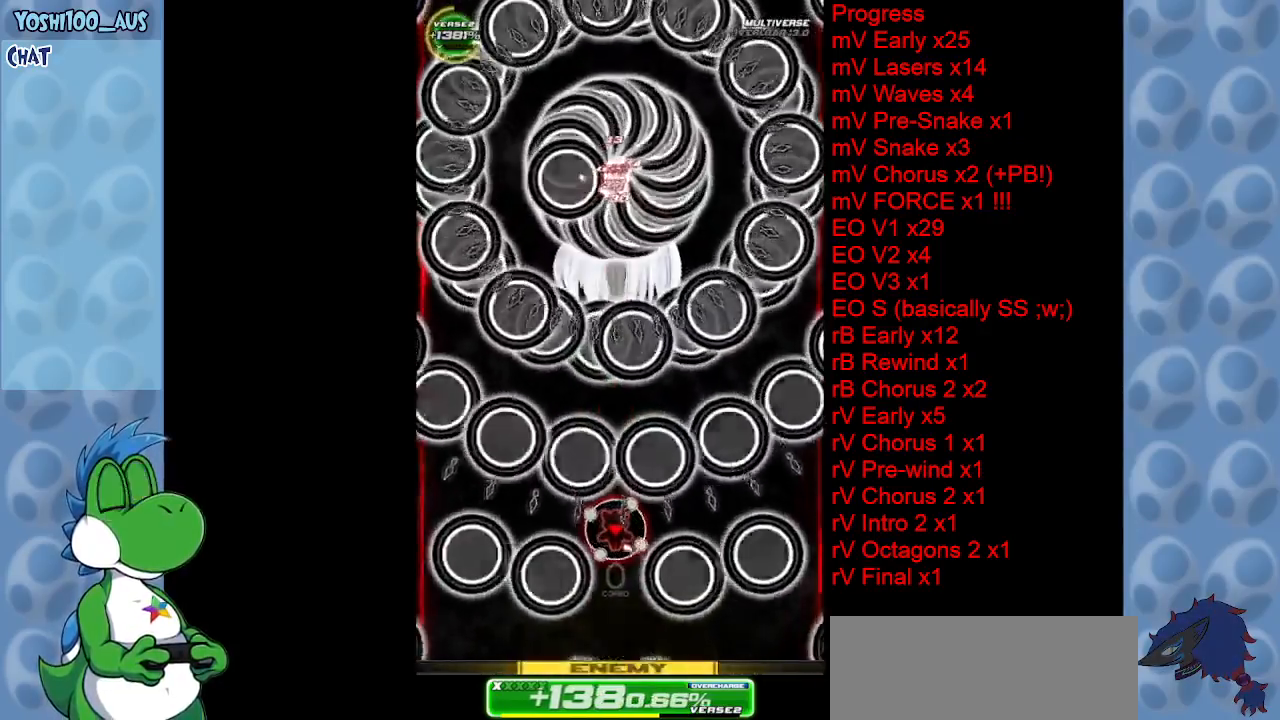
{"keys": ["down", "z"], "events": [[100, "z", "down"], [283, "z", "up"], [333, "down", "down"], [483, "z", "down"]]}
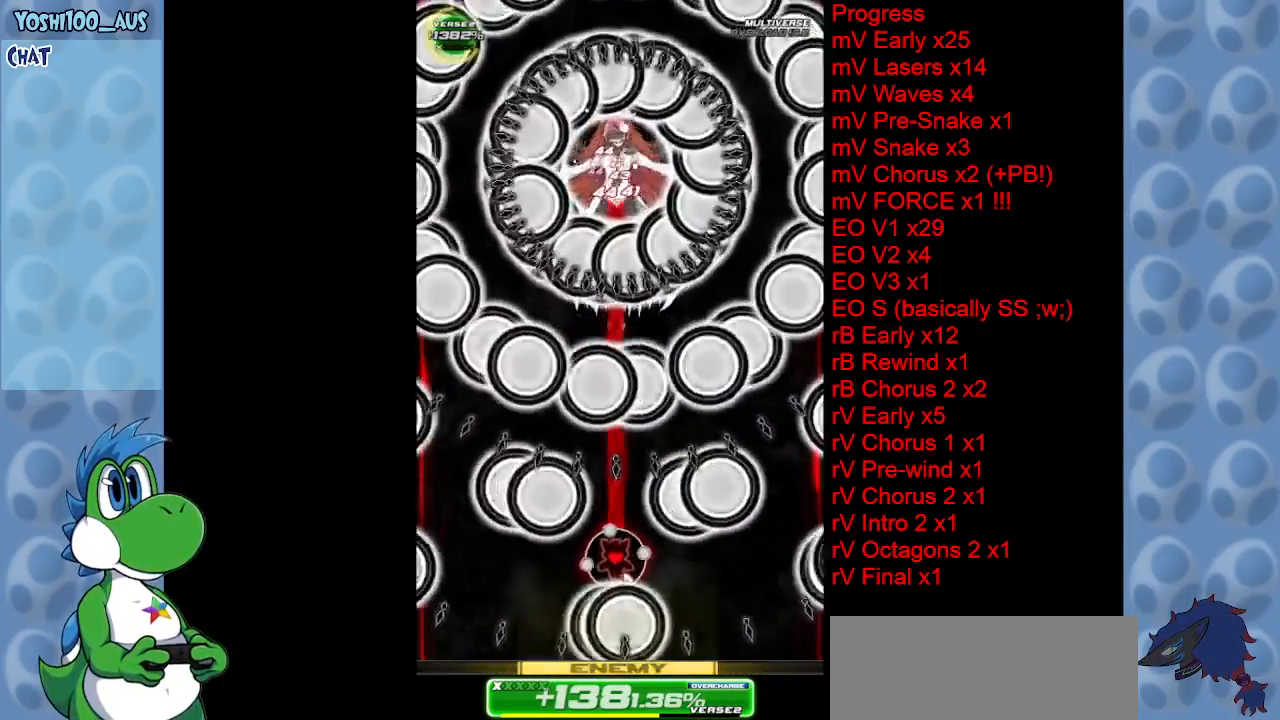
{"keys": ["down"], "events": [[117, "z", "up"], [267, "right", "down"], [317, "z", "down"], [450, "right", "up"], [500, "z", "up"]]}
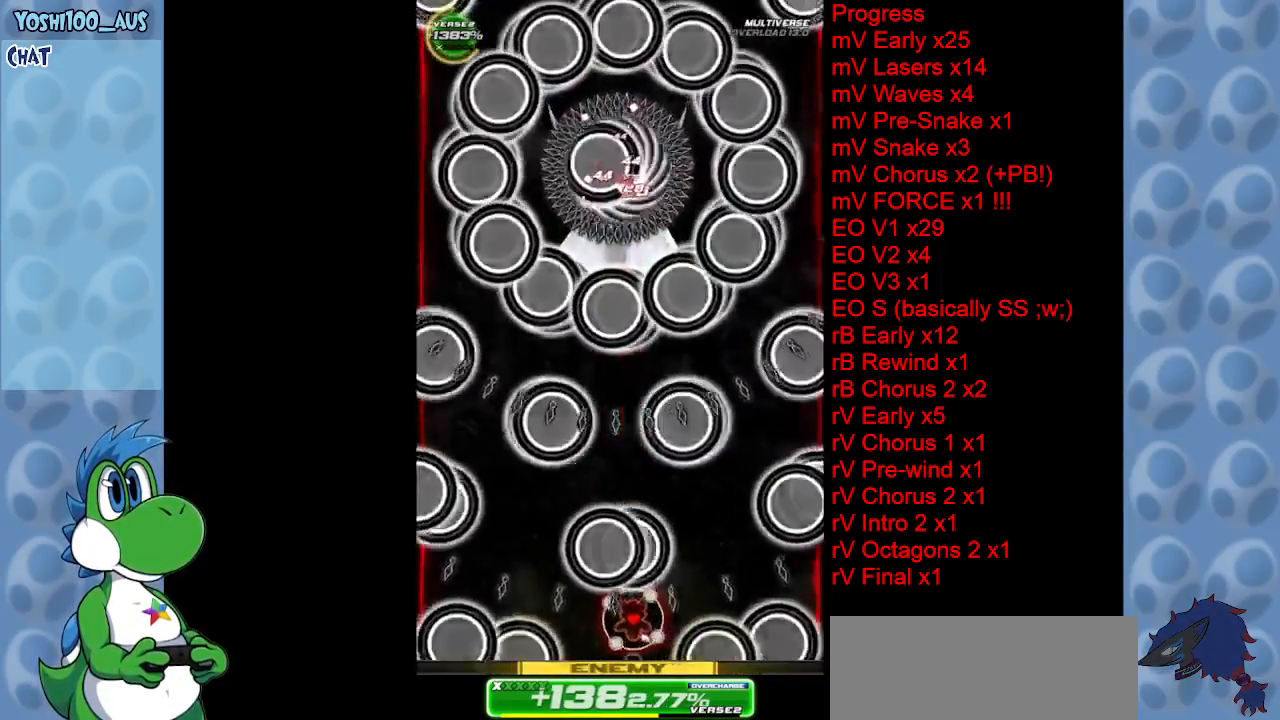
{"keys": ["z"], "events": [[133, "z", "down"], [233, "down", "up"], [283, "z", "up"], [467, "z", "down"]]}
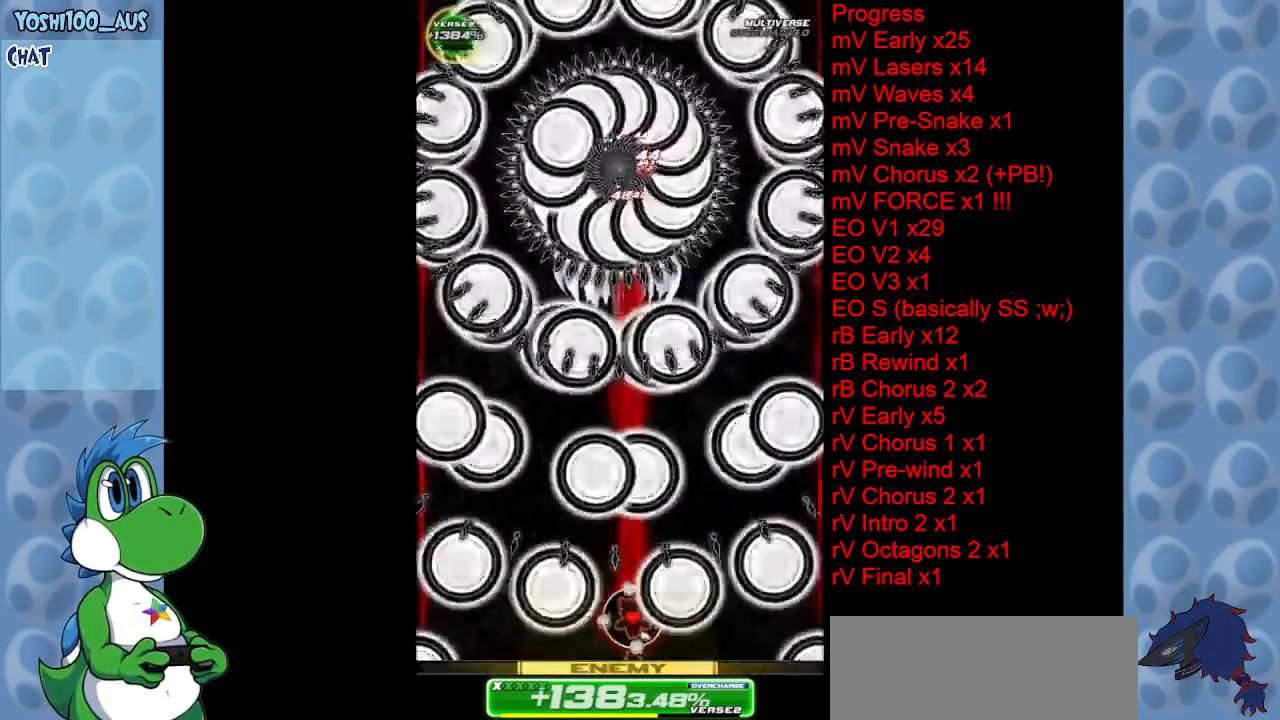
{"keys": [], "events": [[150, "z", "up"], [333, "z", "down"], [483, "z", "up"]]}
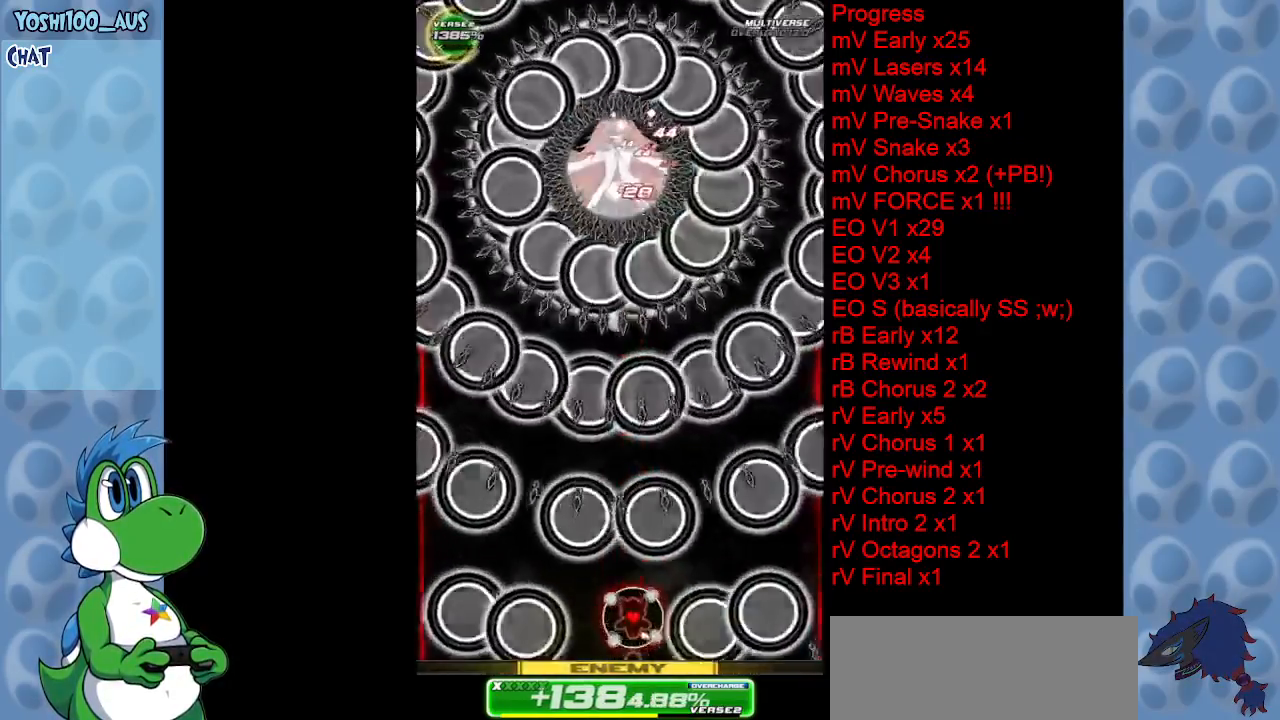
{"keys": ["left", "up", "z"], "events": [[67, "right", "down"], [67, "up", "down"], [167, "z", "down"], [217, "right", "up"], [300, "z", "up"], [450, "left", "down"], [500, "z", "down"]]}
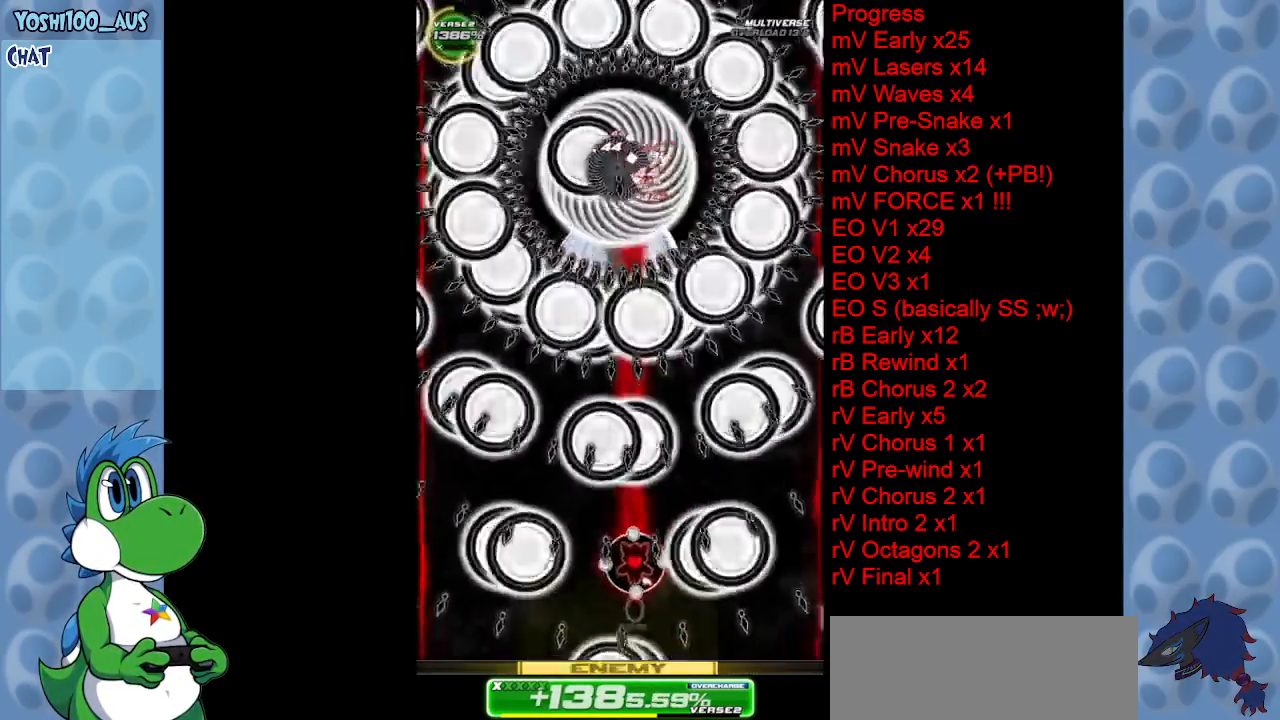
{"keys": ["right", "z"], "events": [[183, "z", "up"], [333, "left", "up"], [333, "up", "up"], [383, "z", "down"], [467, "right", "down"]]}
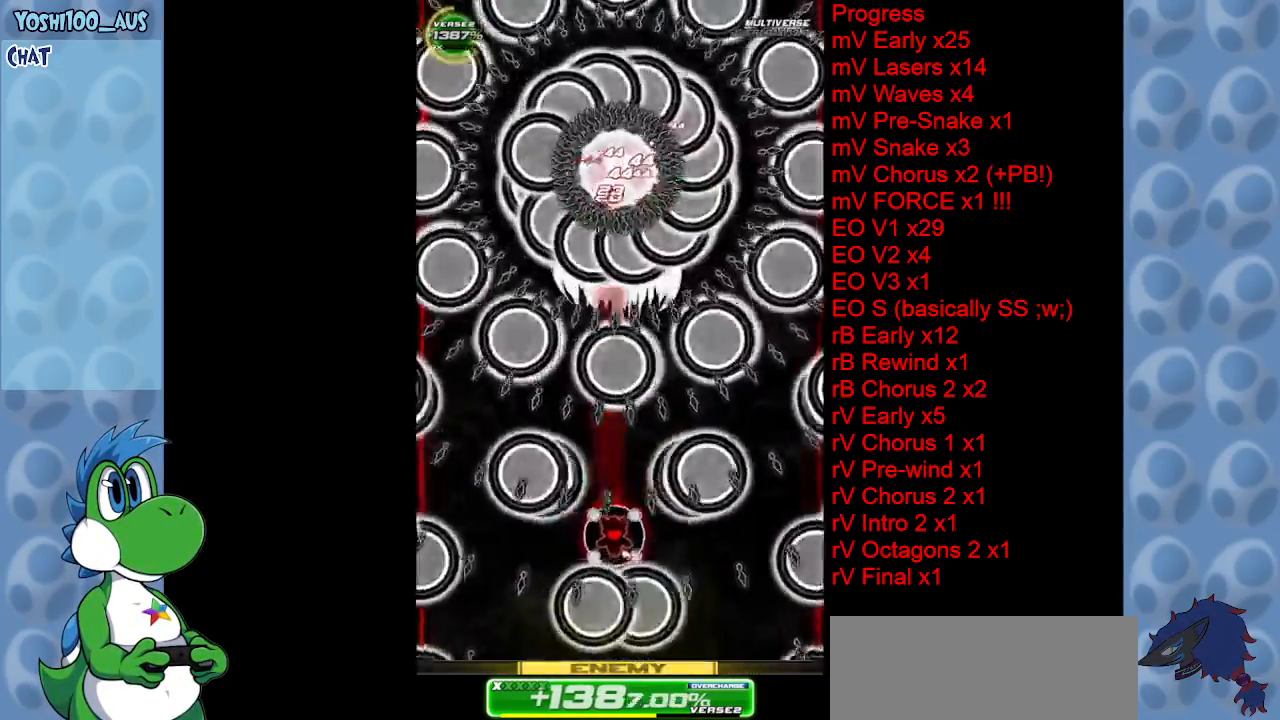
{"keys": ["down"], "events": [[17, "z", "up"], [100, "down", "down"], [150, "right", "up"], [200, "z", "down"], [350, "left", "down"], [400, "z", "up"], [483, "left", "up"]]}
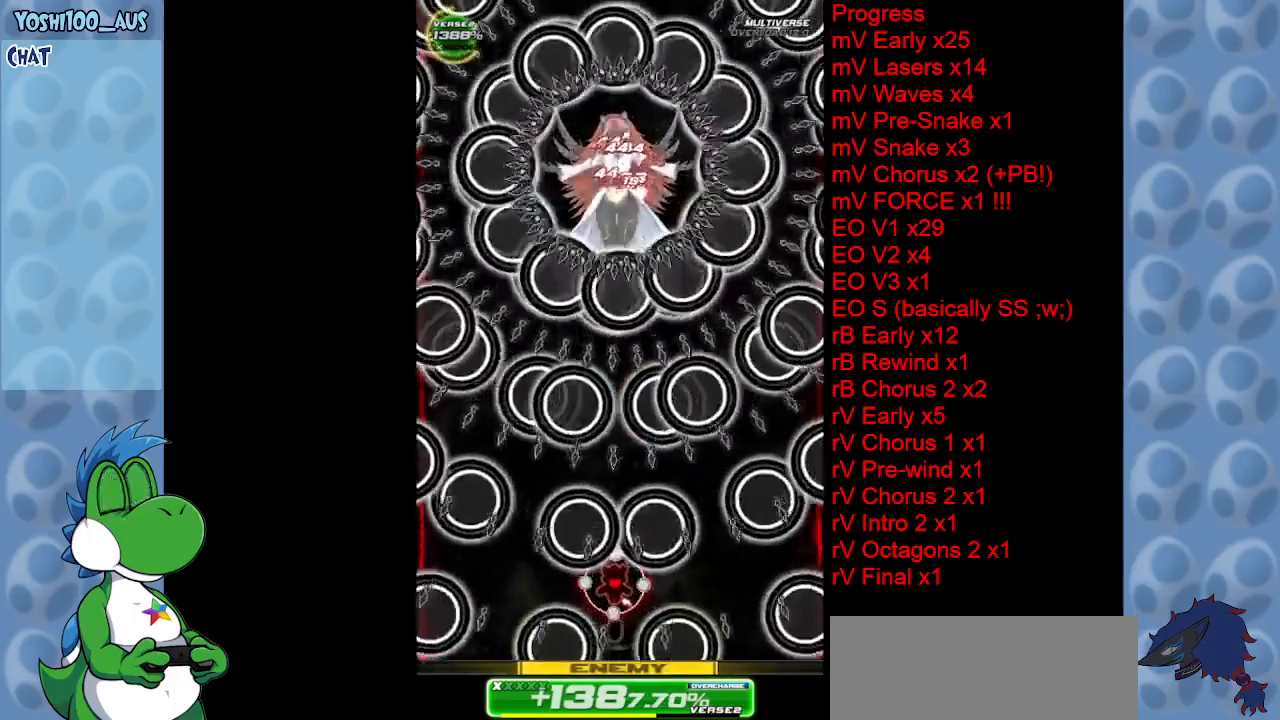
{"keys": ["down", "right", "z"], "events": [[33, "z", "down"], [217, "z", "up"], [317, "right", "down"], [350, "z", "down"]]}
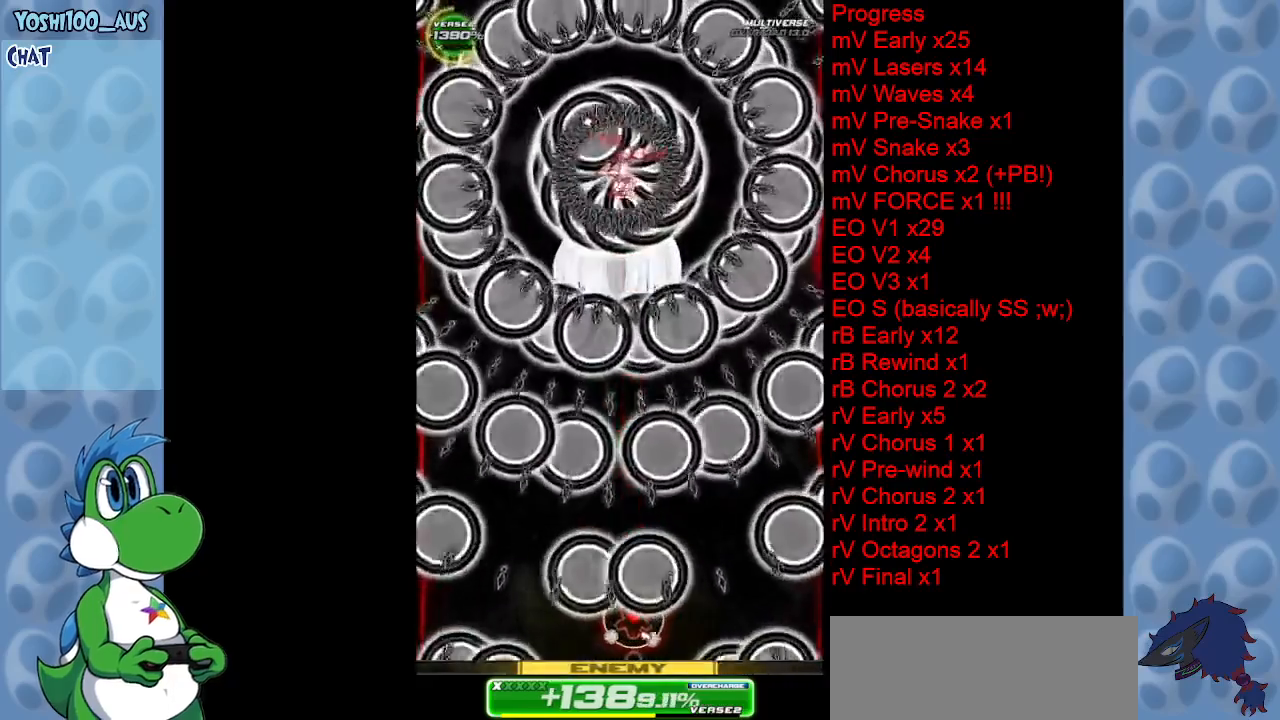
{"keys": [], "events": [[50, "down", "up"], [50, "right", "up"], [50, "z", "up"], [183, "z", "down"], [317, "z", "up"]]}
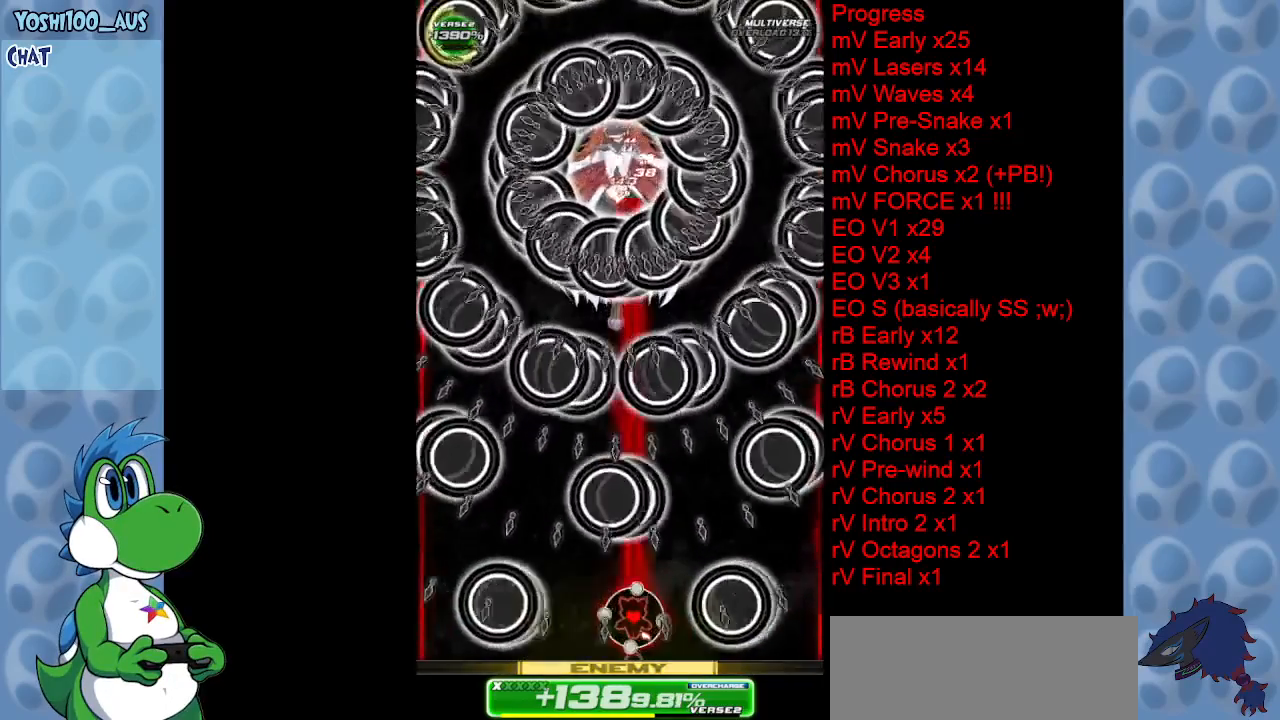
{"keys": ["left"], "events": [[17, "z", "down"], [150, "z", "up"], [300, "left", "down"], [350, "z", "down"], [483, "z", "up"]]}
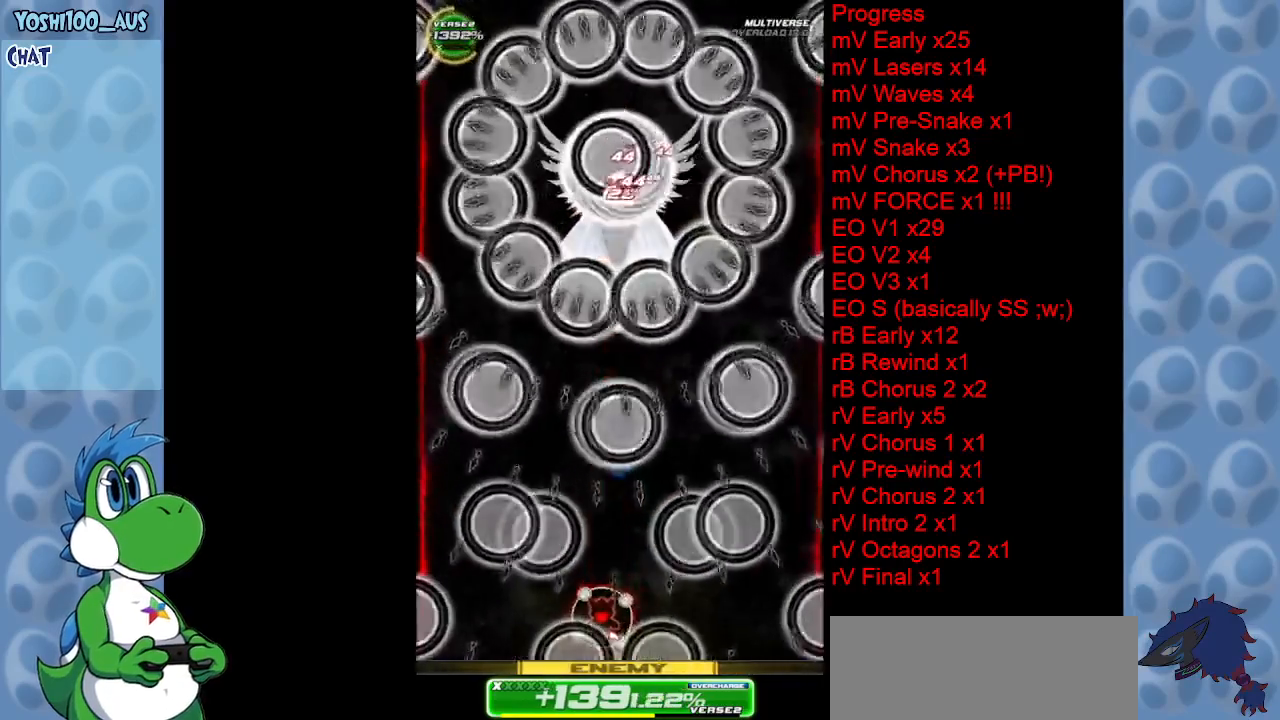
{"keys": ["up", "x"], "events": [[167, "right", "down"], [167, "up", "down"], [167, "z", "down"], [217, "left", "up"], [317, "right", "up"], [317, "z", "up"], [500, "x", "down"]]}
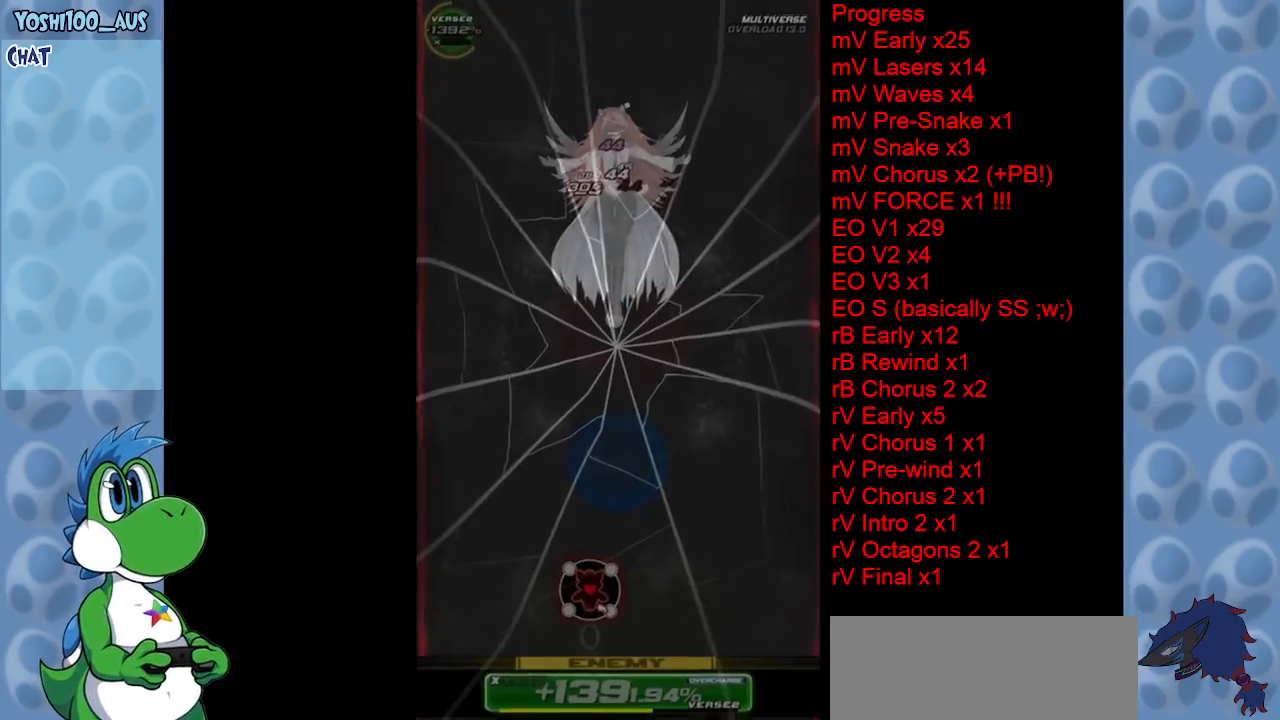
{"keys": [], "events": [[150, "x", "up"], [317, "up", "up"]]}
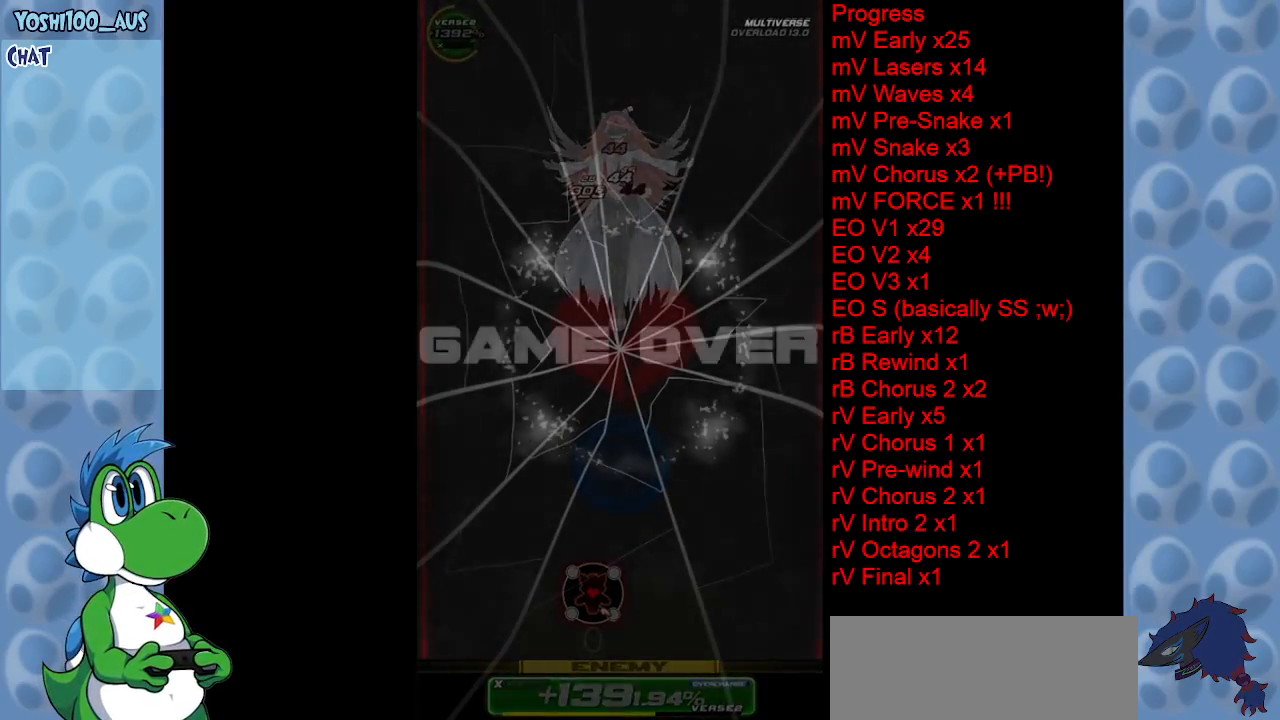
{"keys": [], "events": []}
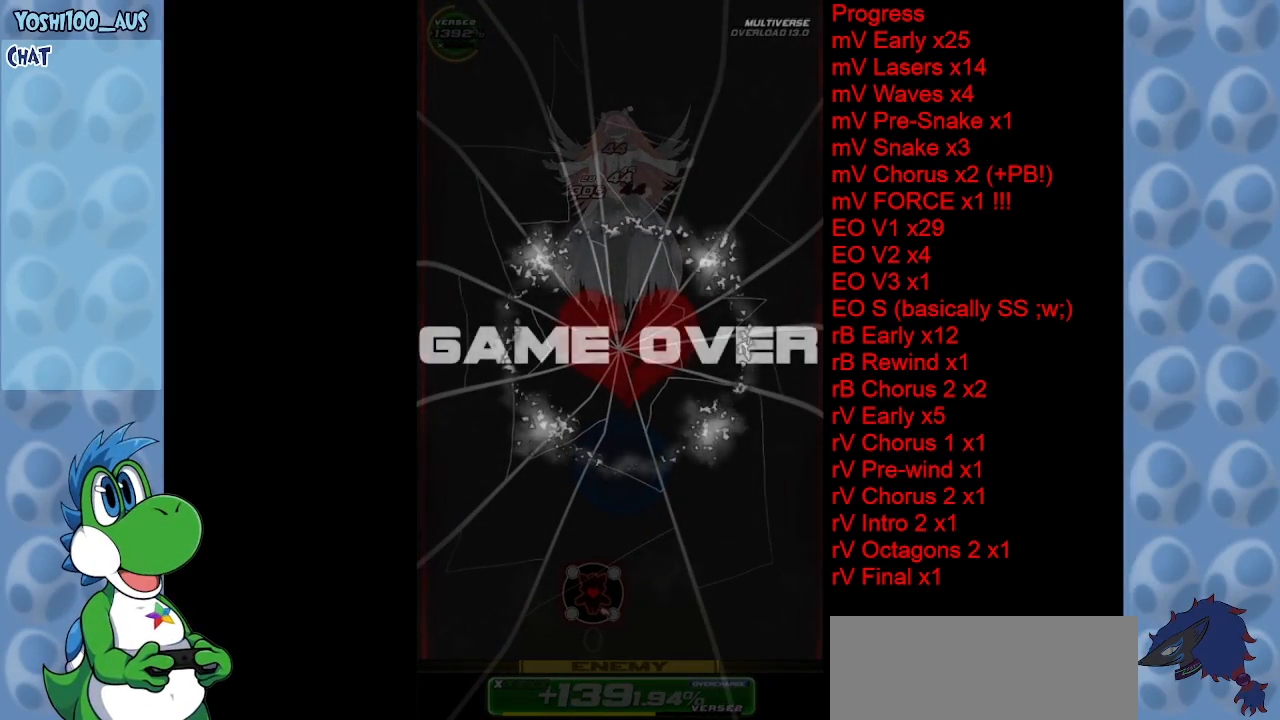
{"keys": [], "events": []}